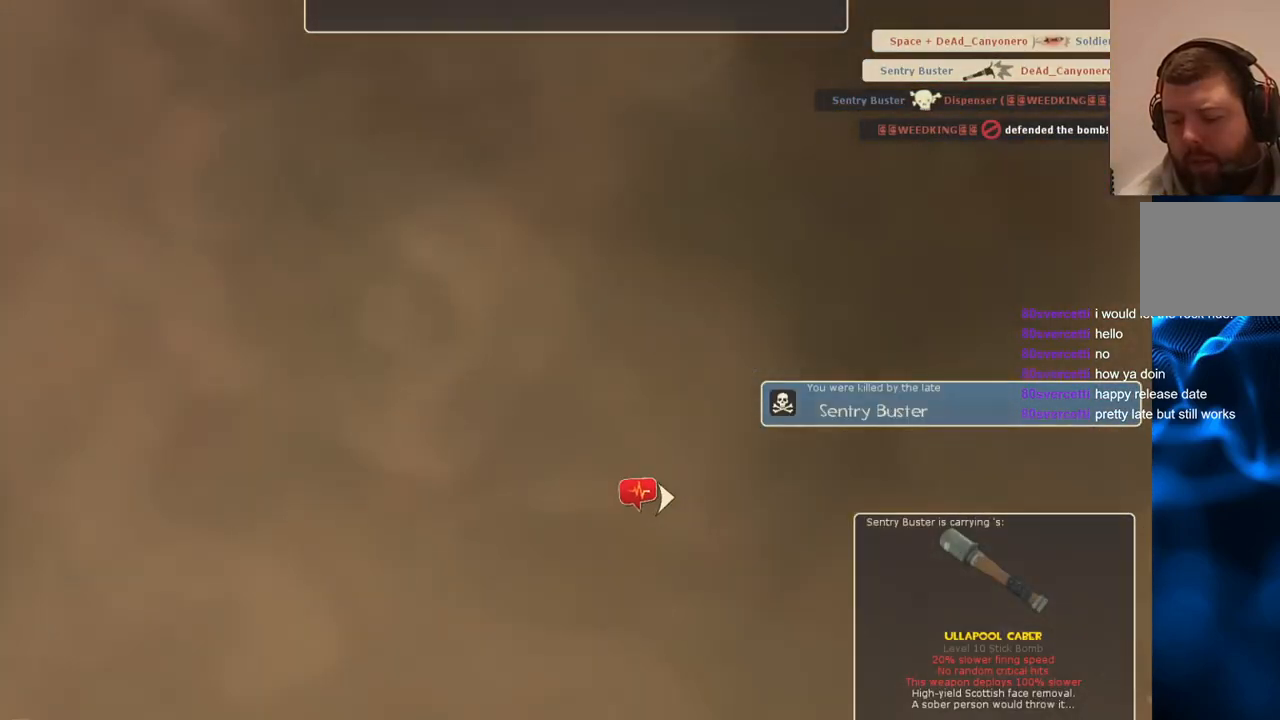
Gameplay with a controller (PlayStation layout); each line is a JSON object with the inputs held at the frame after it. "events" lists button and stick changes between this image and that frame as [ms after this image, input, new state], when the widget could be followed in between.
{"buttons": [], "left_stick": "center", "right_stick": "center", "events": []}
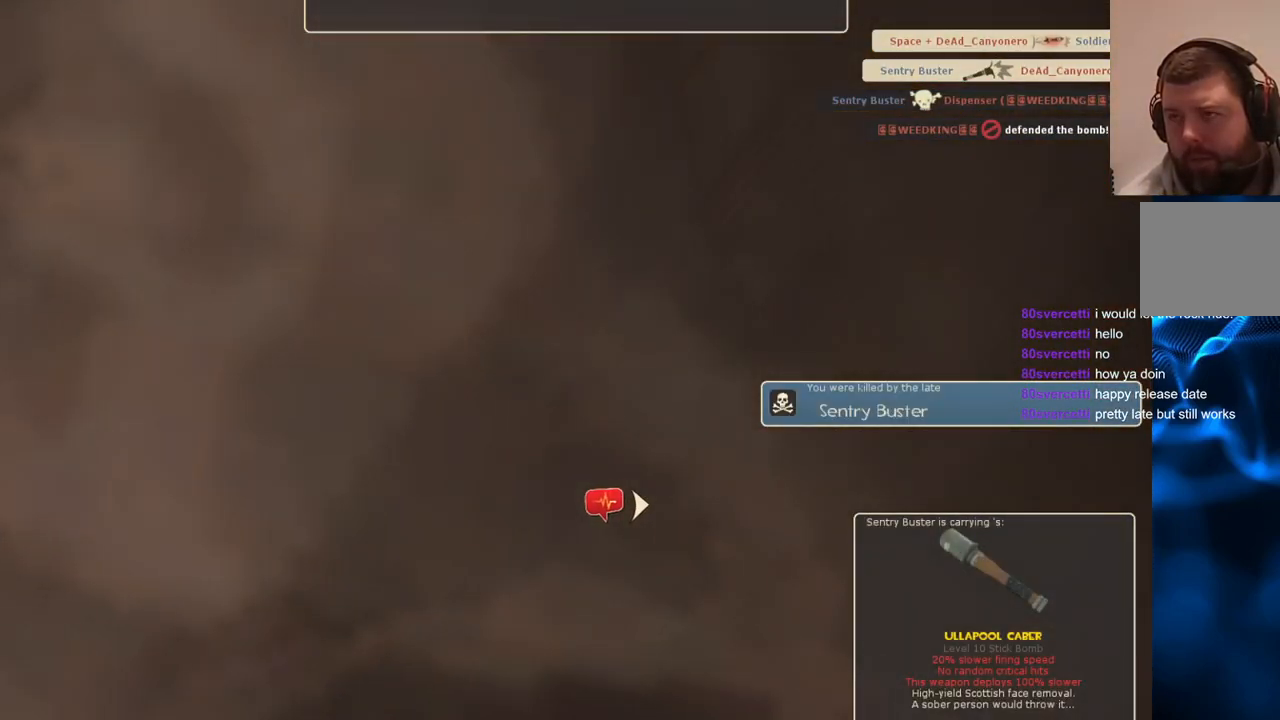
{"buttons": [], "left_stick": "center", "right_stick": "center", "events": []}
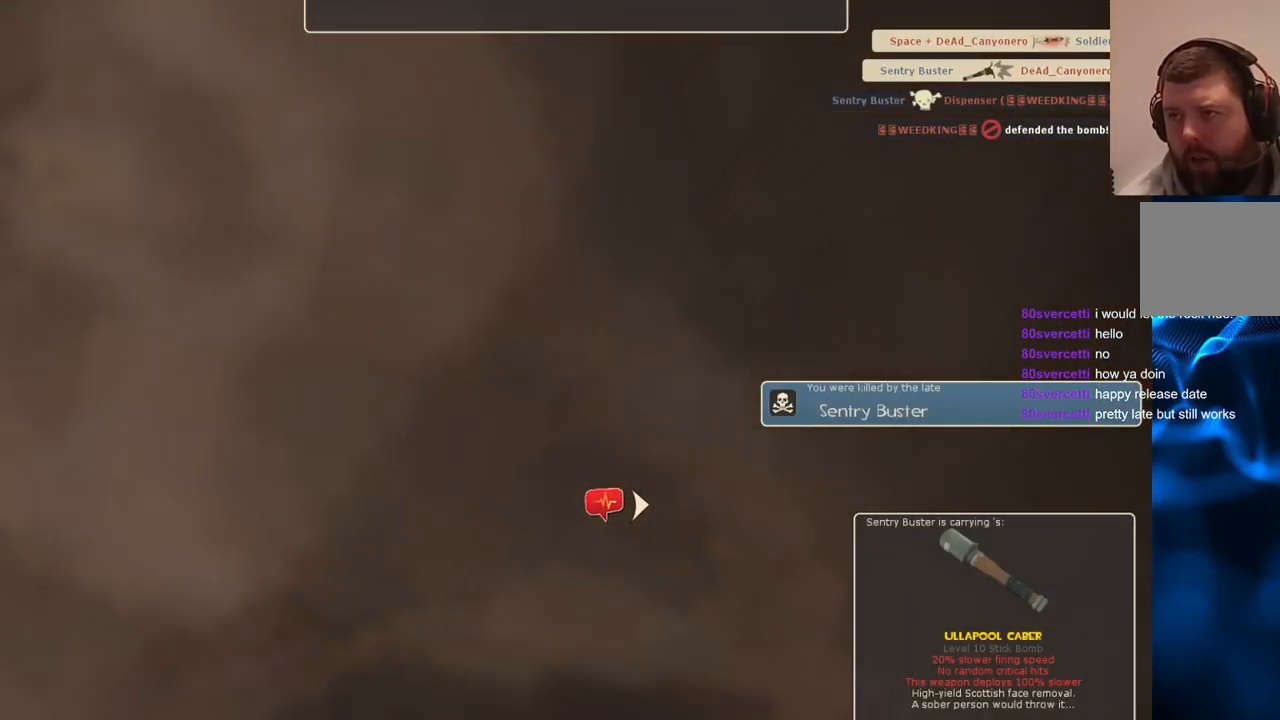
{"buttons": [], "left_stick": "center", "right_stick": "center", "events": []}
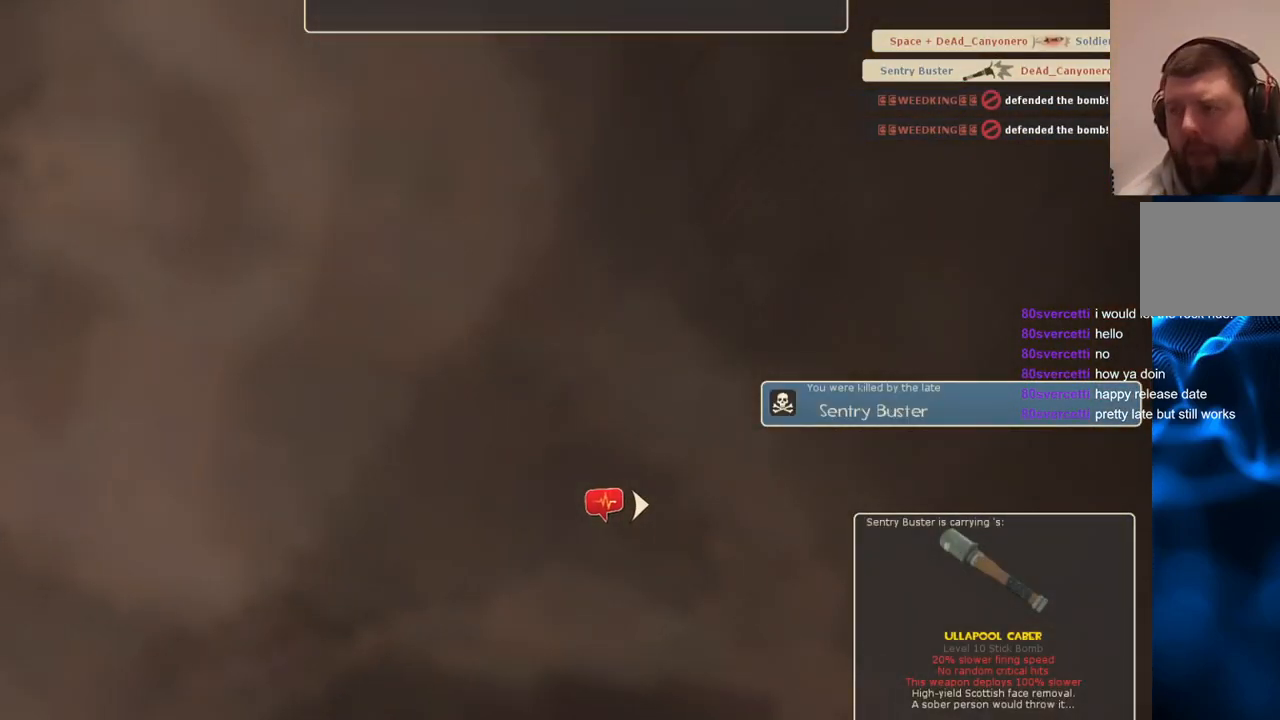
{"buttons": [], "left_stick": "center", "right_stick": "center", "events": []}
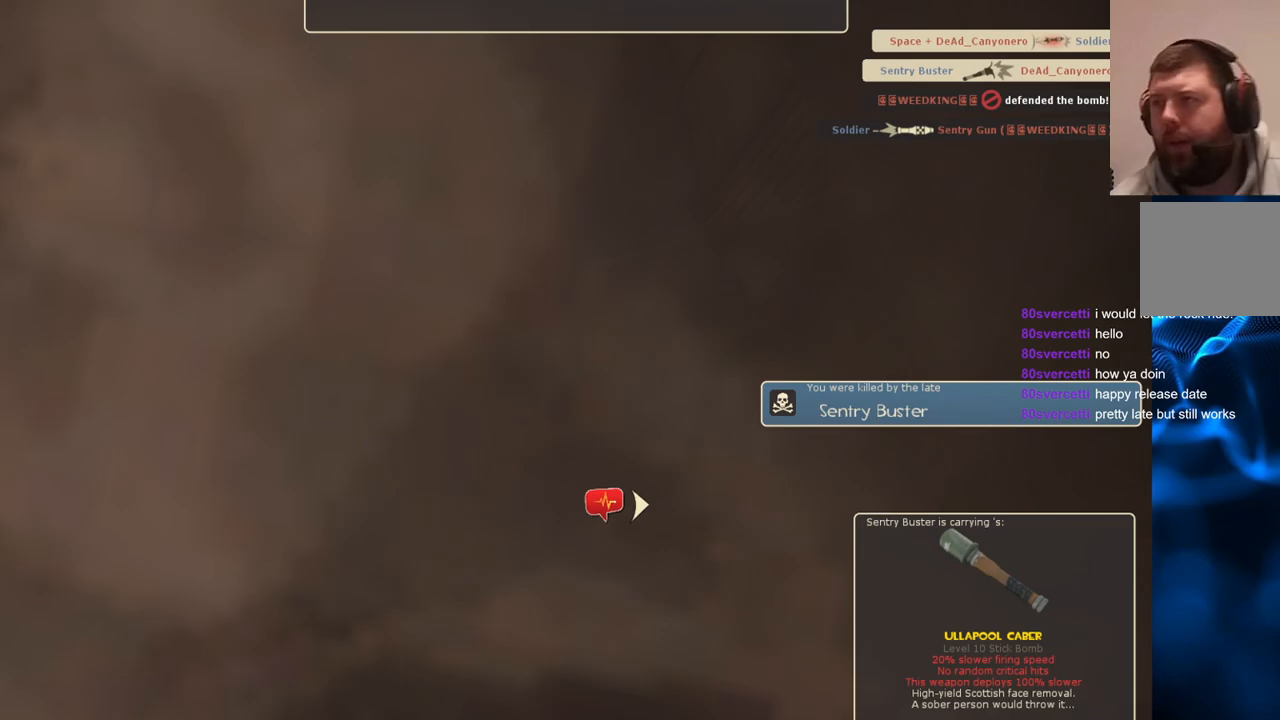
{"buttons": [], "left_stick": "center", "right_stick": "center", "events": [[250, "CROSS", "down"], [383, "CROSS", "up"]]}
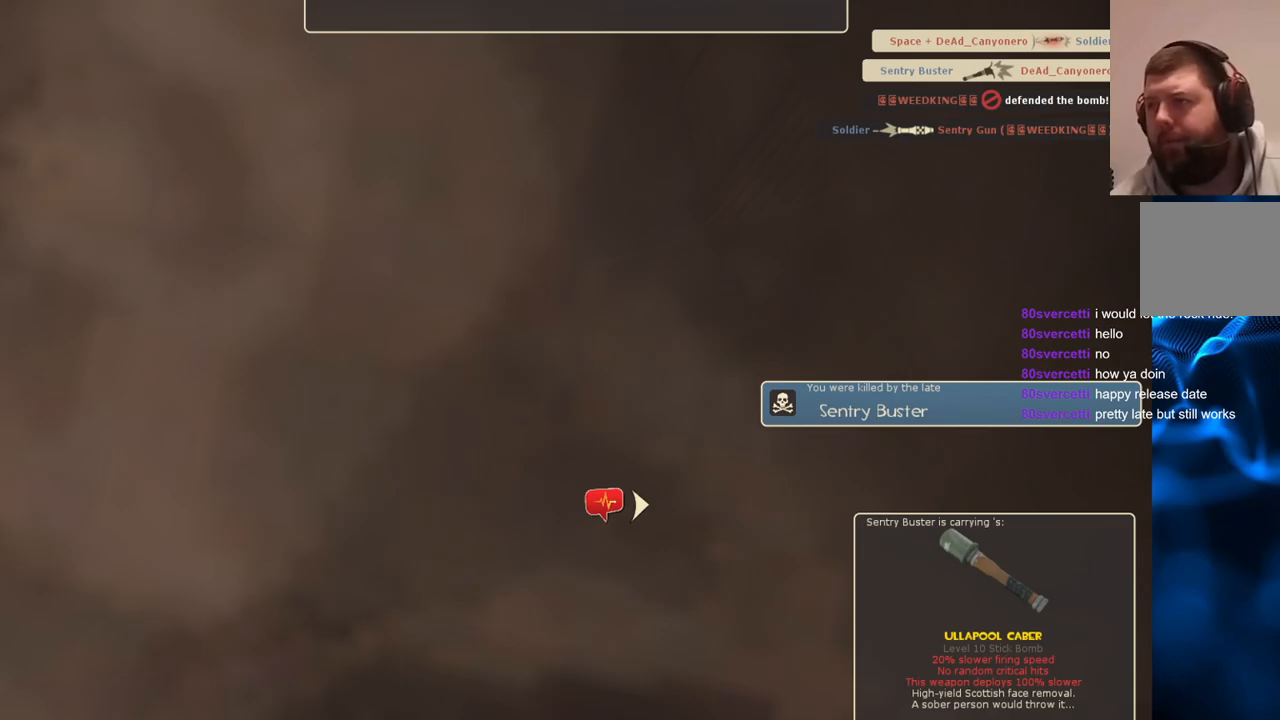
{"buttons": [], "left_stick": "center", "right_stick": "center", "events": []}
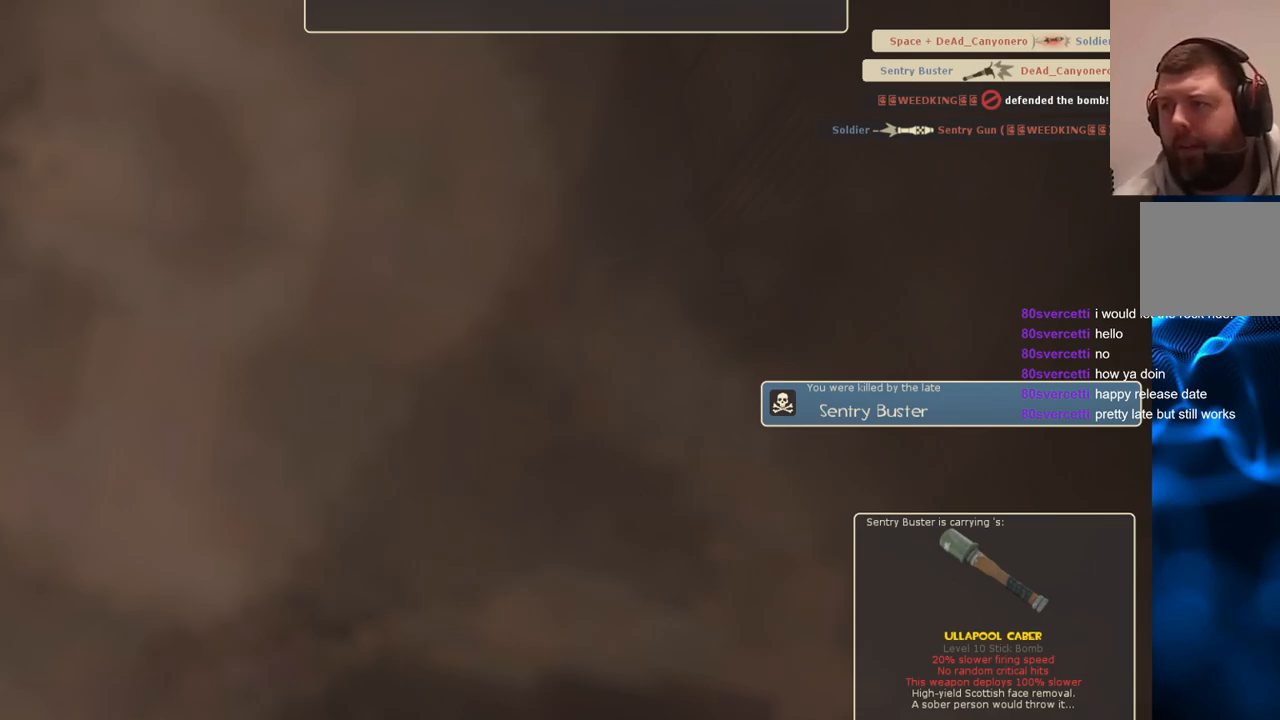
{"buttons": [], "left_stick": "center", "right_stick": "center", "events": []}
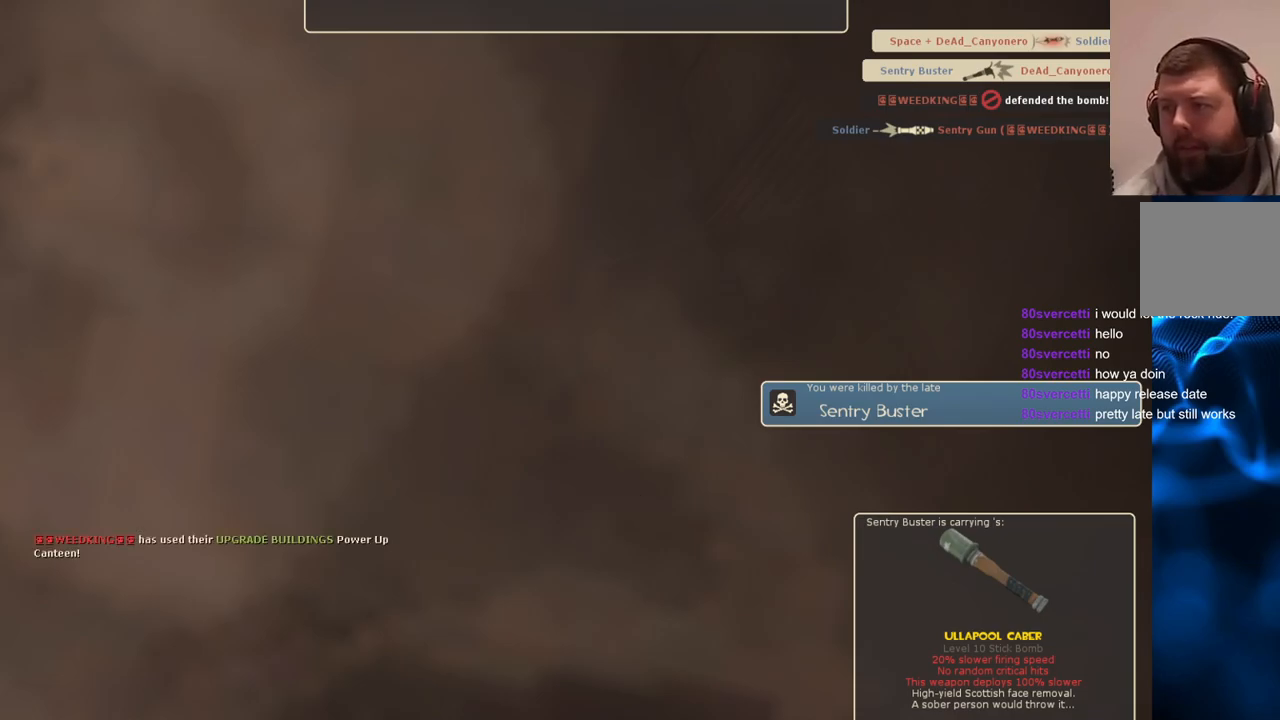
{"buttons": [], "left_stick": "center", "right_stick": "center", "events": []}
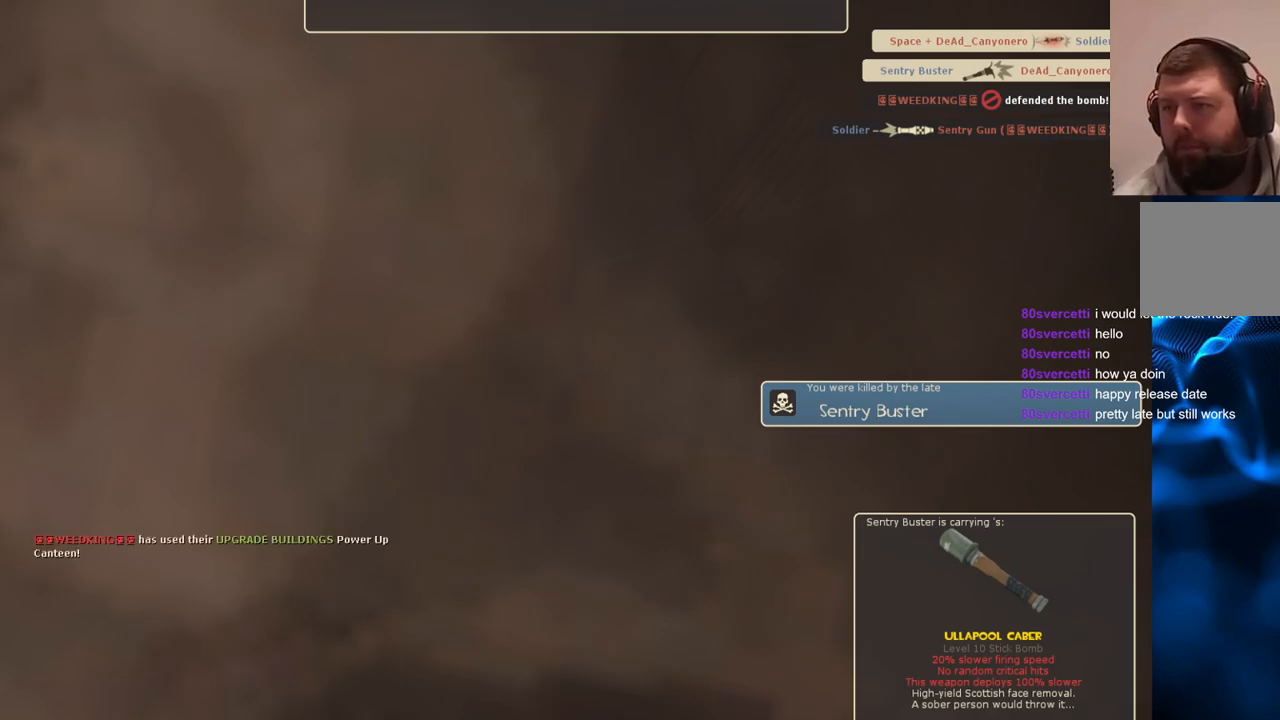
{"buttons": [], "left_stick": "center", "right_stick": "center", "events": []}
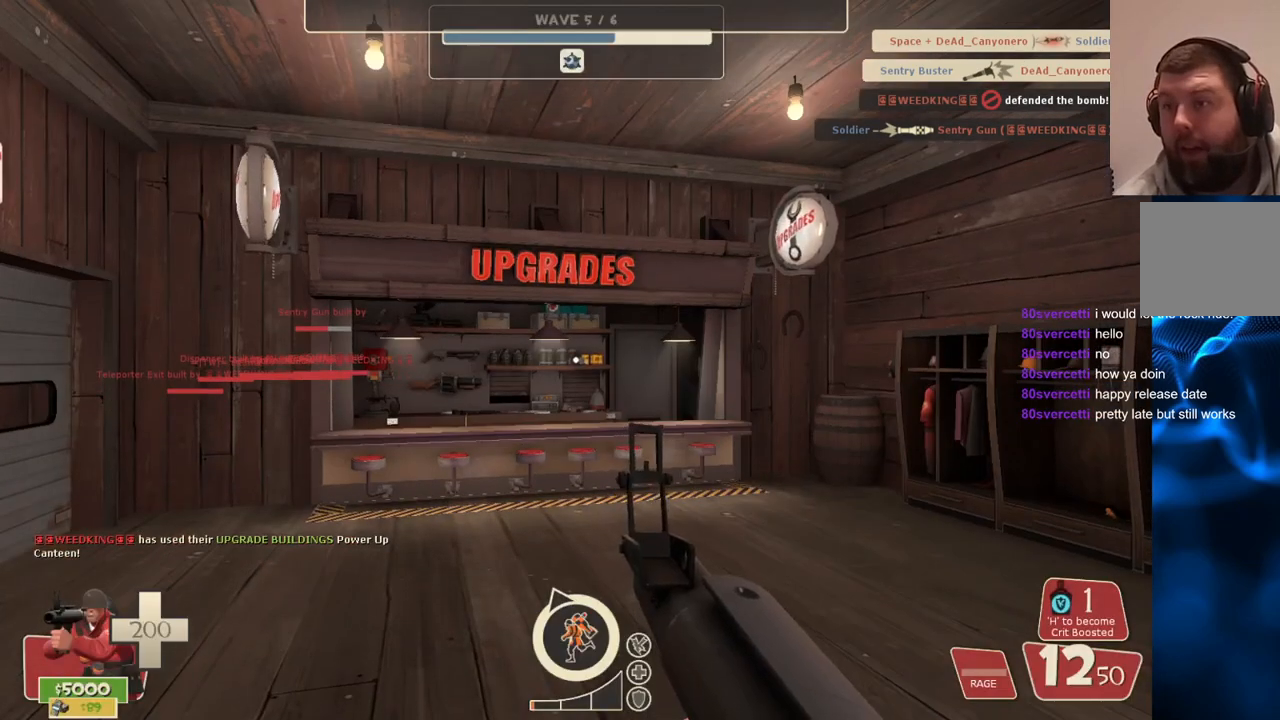
{"buttons": [], "left_stick": "up", "right_stick": "left", "events": [[50, "CROSS", "down"], [167, "left_stick", "up"], [183, "CROSS", "up"], [367, "right_stick", "left"]]}
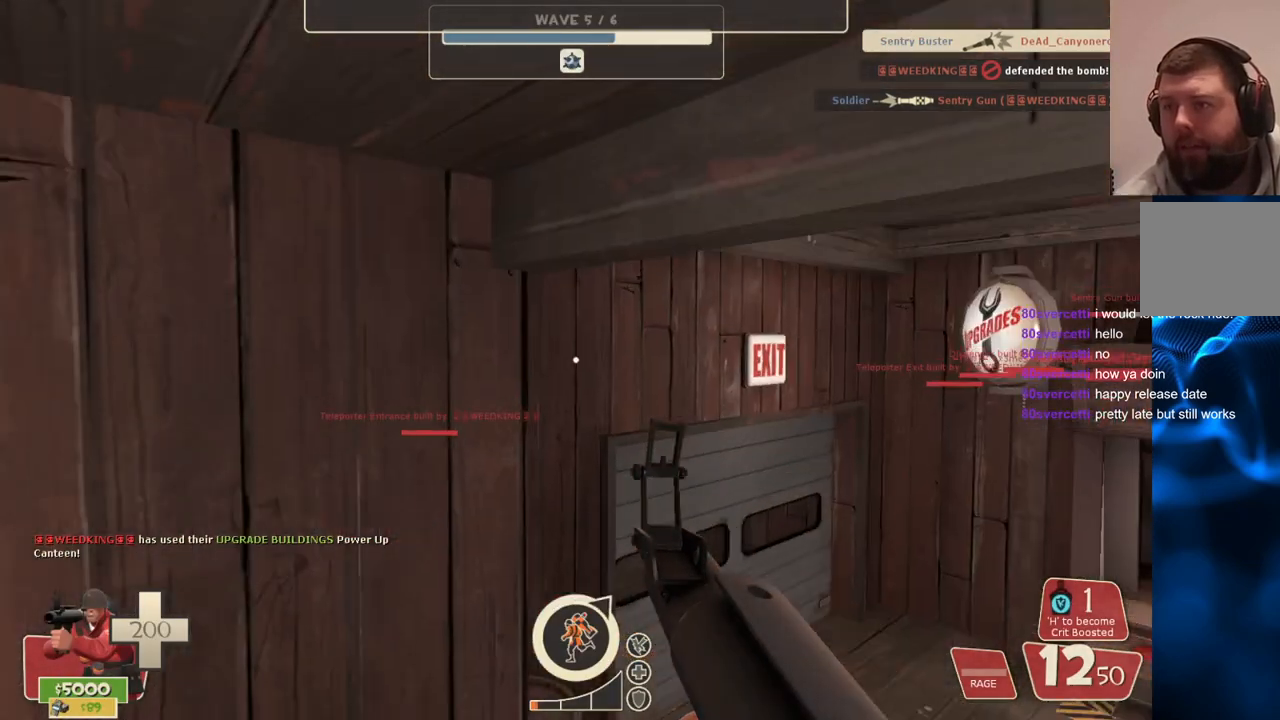
{"buttons": [], "left_stick": "up-right", "right_stick": "center", "events": [[17, "right_stick", "center"], [117, "SQUARE", "down"], [200, "SQUARE", "up"], [250, "SQUARE", "down"], [367, "SQUARE", "up"], [417, "left_stick", "up-right"]]}
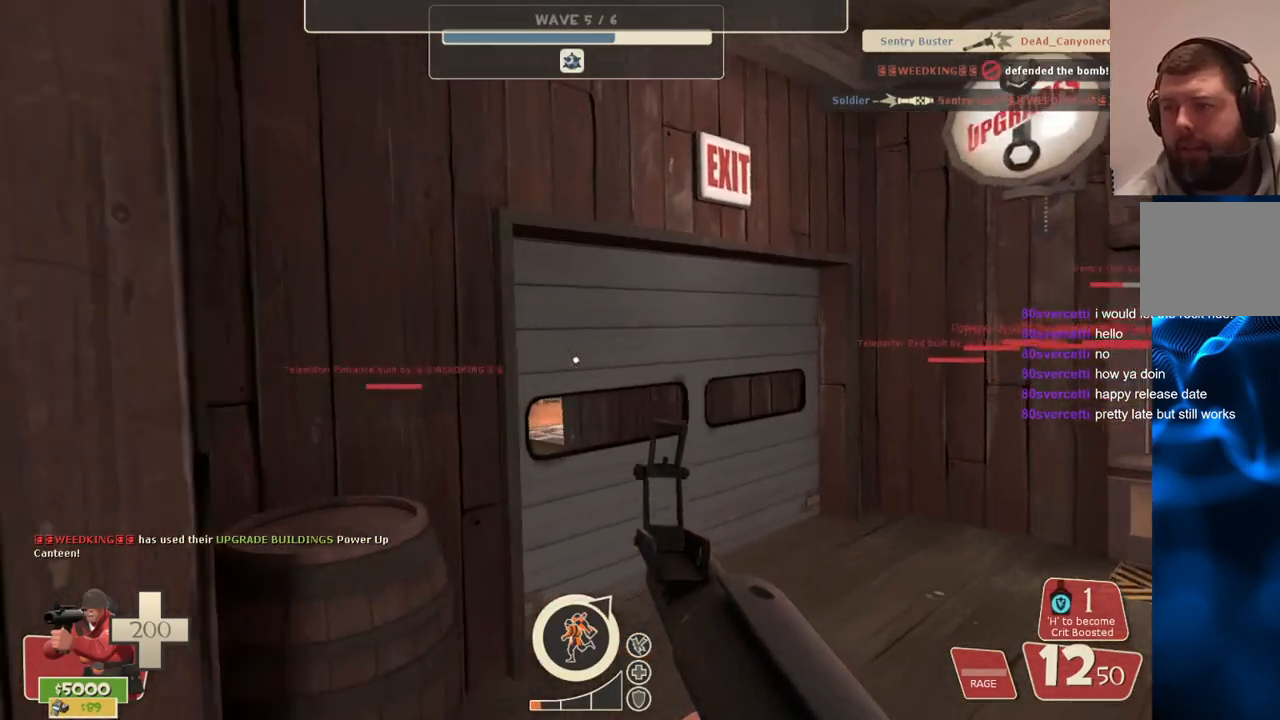
{"buttons": [], "left_stick": "up", "right_stick": "right", "events": [[117, "right_stick", "right"], [383, "left_stick", "up"]]}
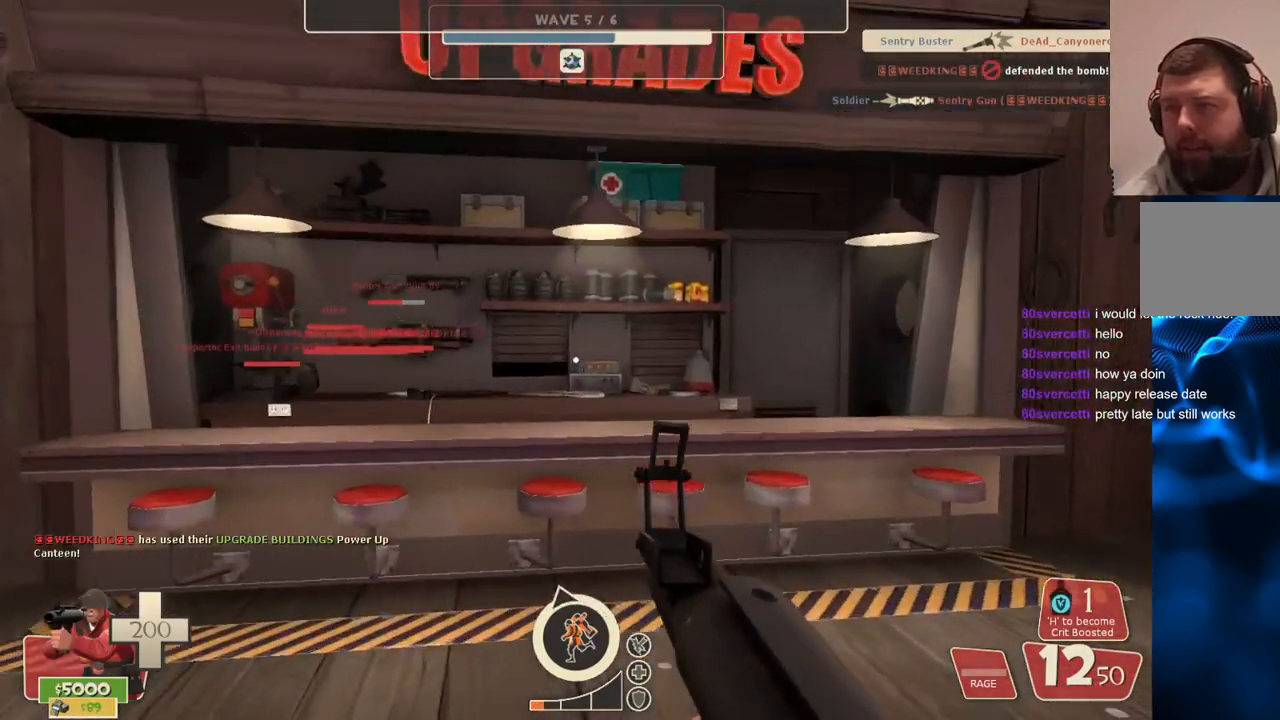
{"buttons": [], "left_stick": "center", "right_stick": "up-right", "events": [[33, "right_stick", "center"], [267, "right_stick", "up-right"], [433, "left_stick", "center"]]}
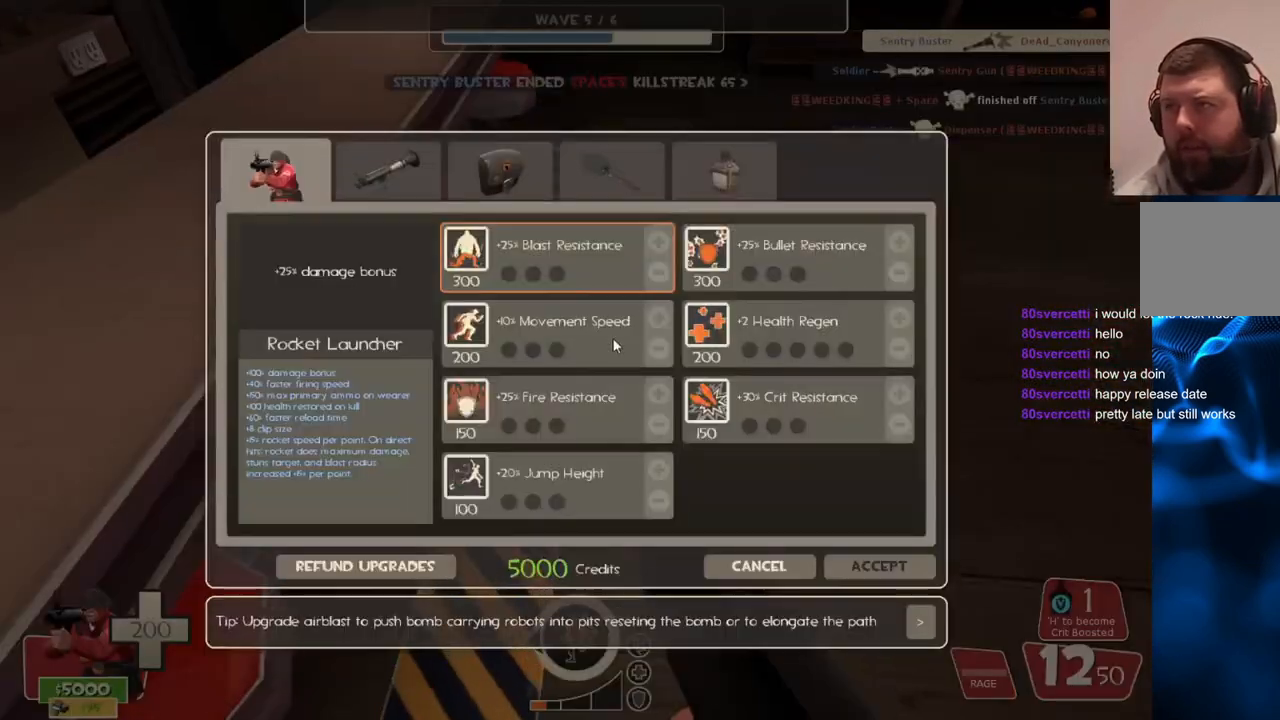
{"buttons": [], "left_stick": "center", "right_stick": "left", "events": [[367, "right_stick", "center"], [467, "right_stick", "left"]]}
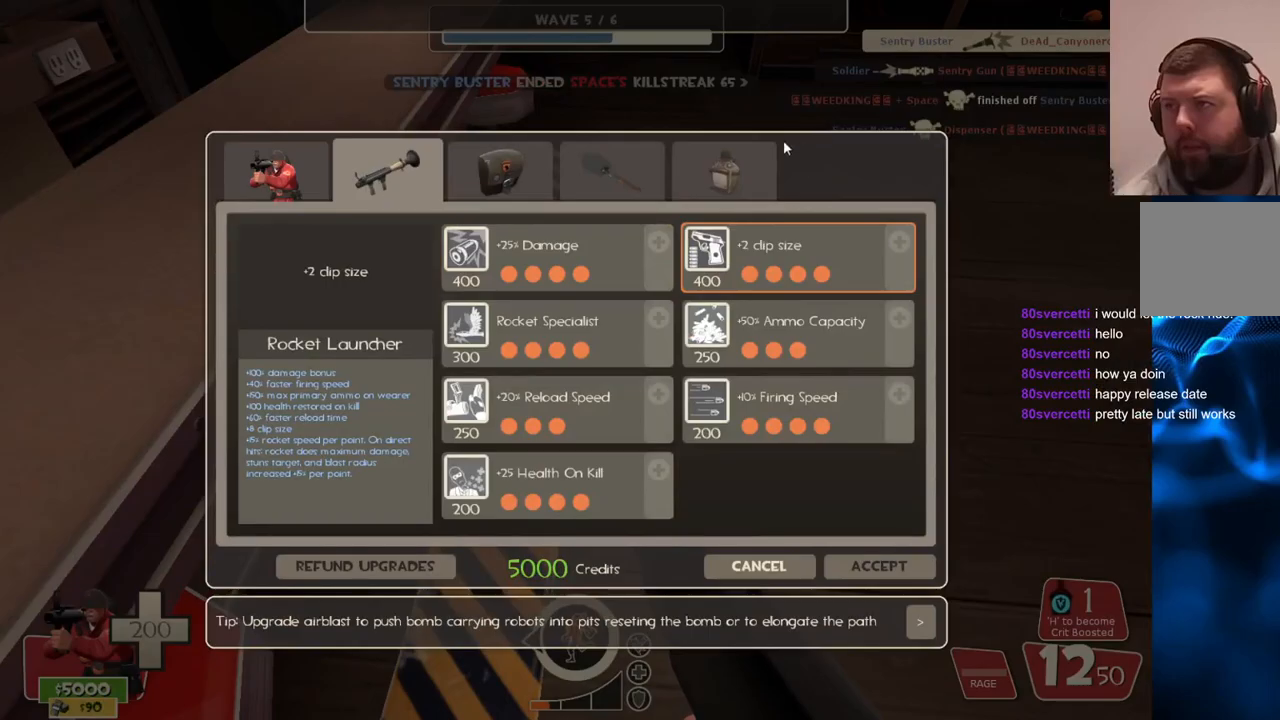
{"buttons": [], "left_stick": "center", "right_stick": "center", "events": [[150, "right_stick", "center"], [167, "R2", "down"], [317, "R2", "up"], [317, "right_stick", "down-right"], [500, "right_stick", "center"]]}
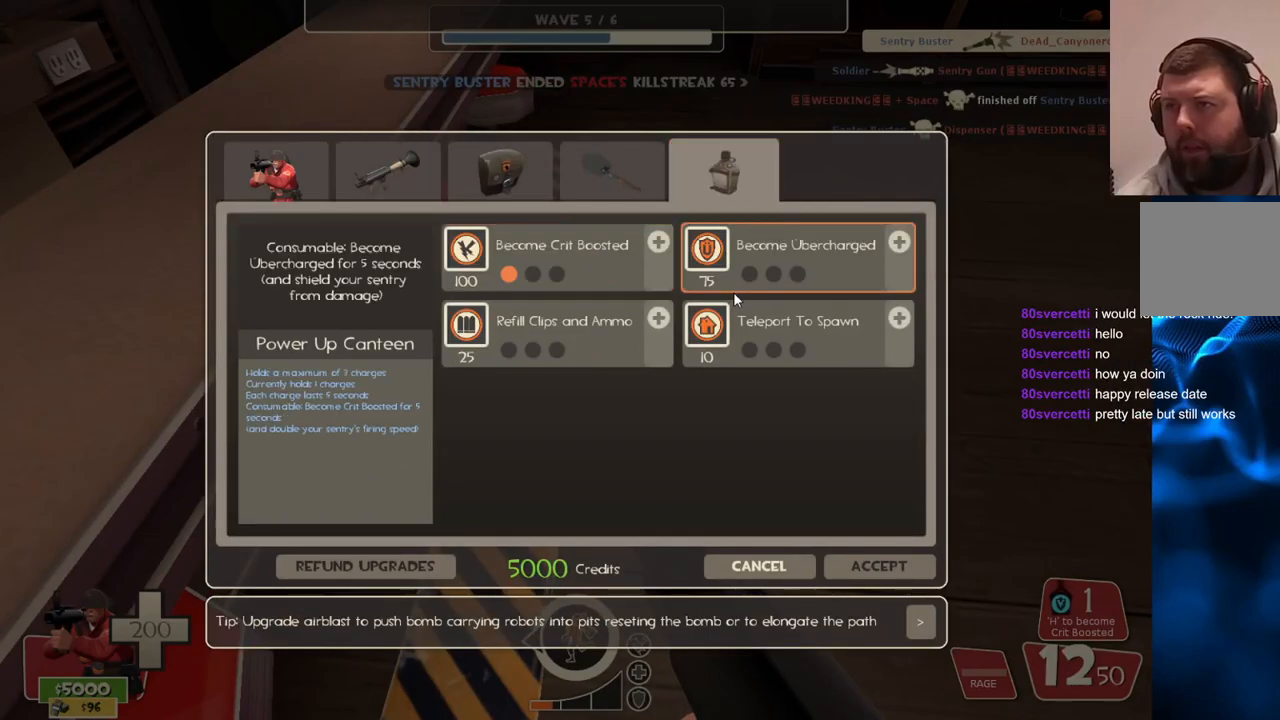
{"buttons": [], "left_stick": "center", "right_stick": "center", "events": [[100, "right_stick", "up-left"], [283, "right_stick", "center"]]}
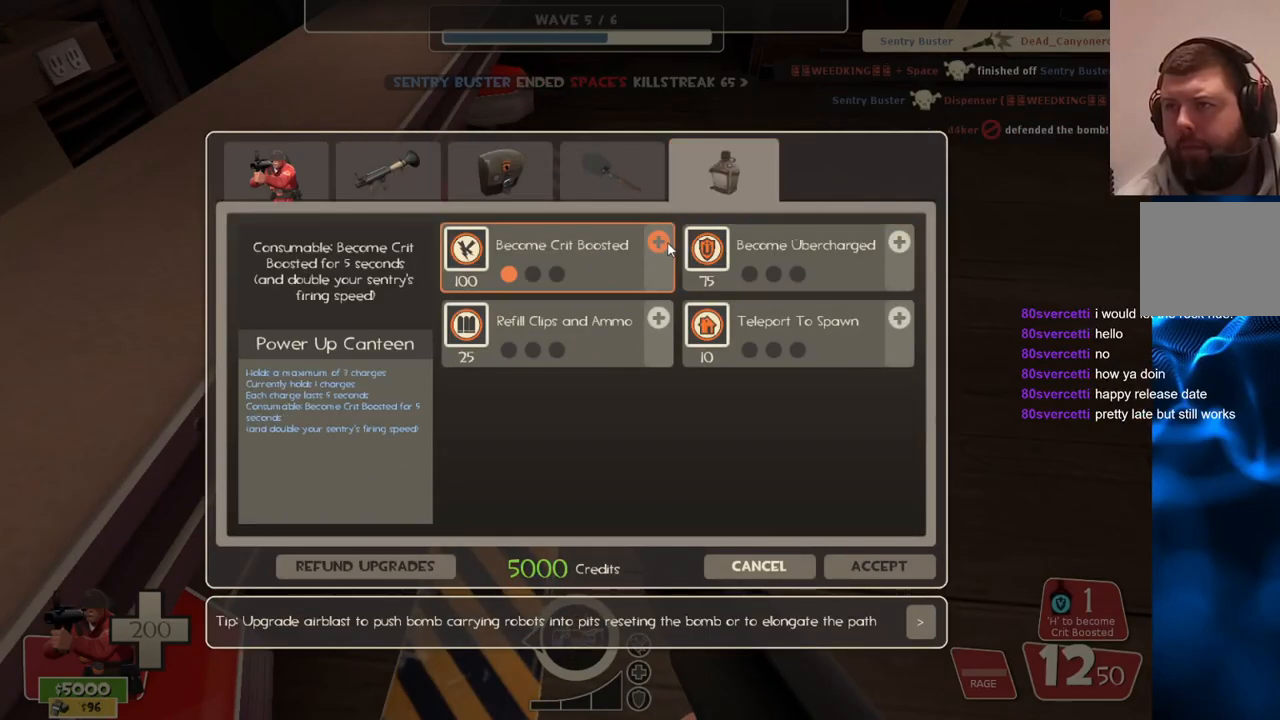
{"buttons": [], "left_stick": "center", "right_stick": "down-right", "events": [[50, "R2", "down"], [150, "R2", "up"], [200, "R2", "down"], [383, "R2", "up"], [417, "right_stick", "down-right"]]}
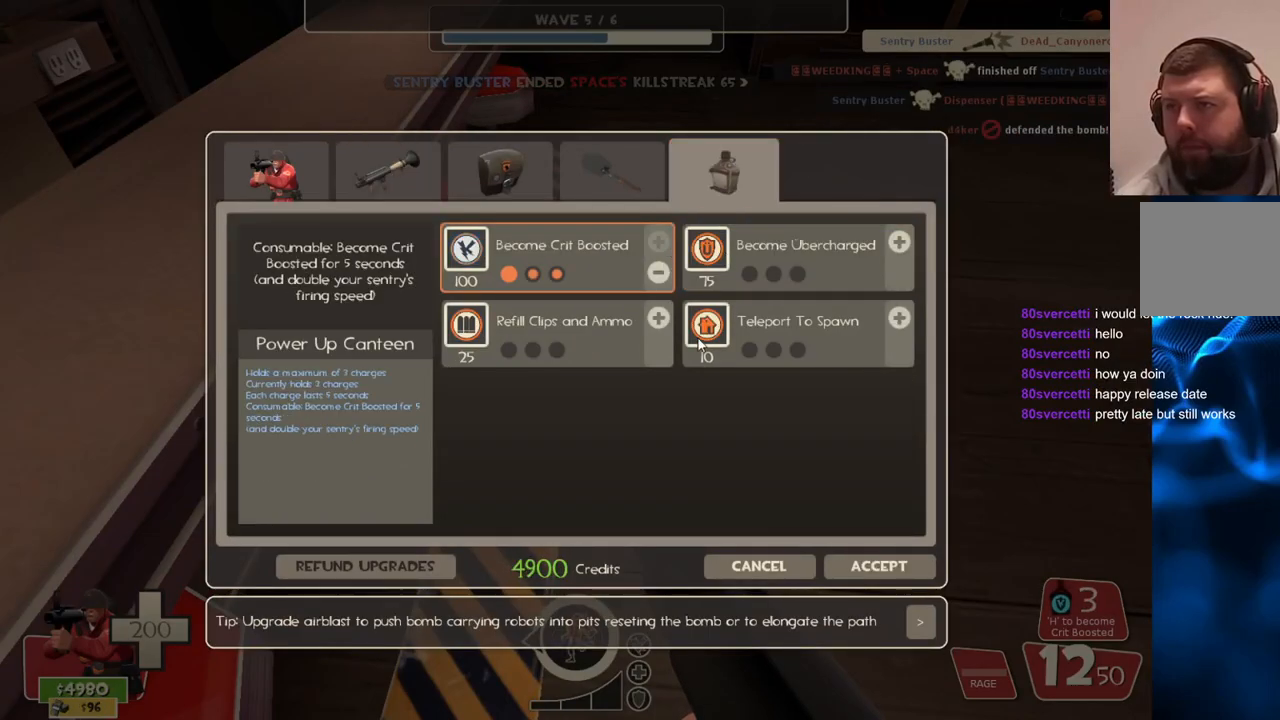
{"buttons": [], "left_stick": "center", "right_stick": "center", "events": [[383, "right_stick", "center"]]}
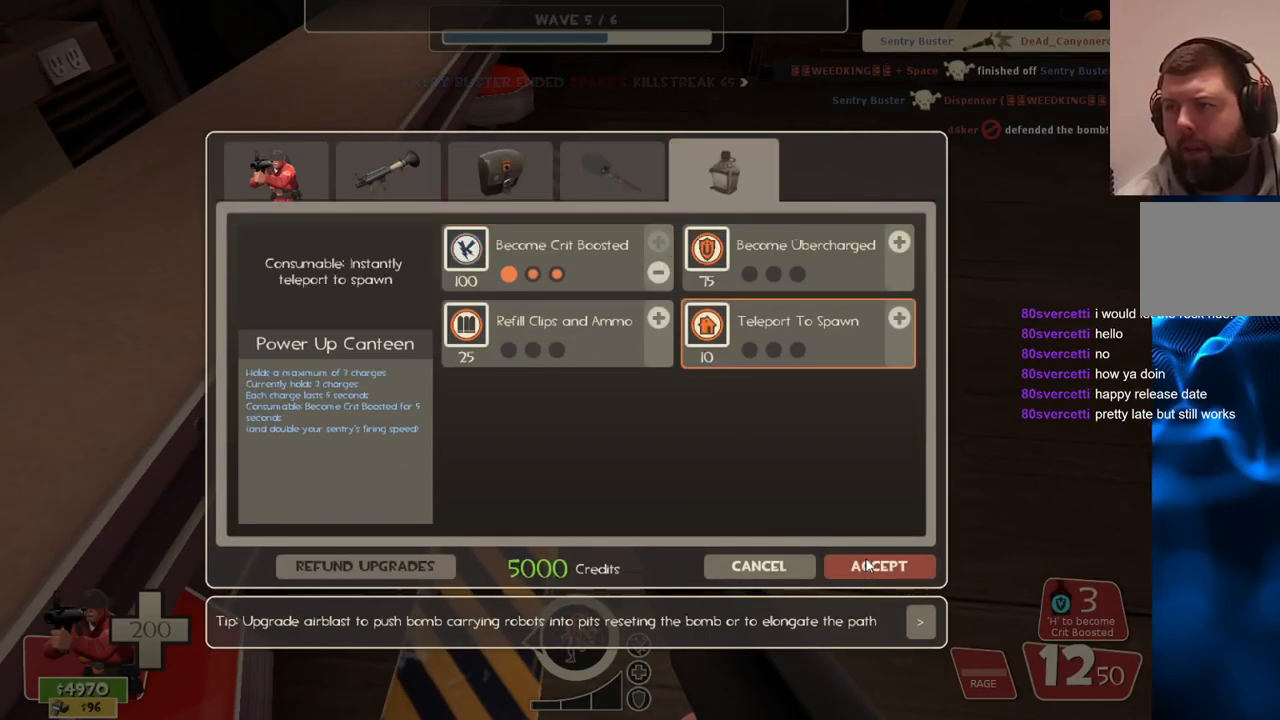
{"buttons": [], "left_stick": "left", "right_stick": "left", "events": [[83, "R2", "down"], [183, "R2", "up"], [200, "left_stick", "down-left"], [233, "right_stick", "left"], [383, "left_stick", "left"]]}
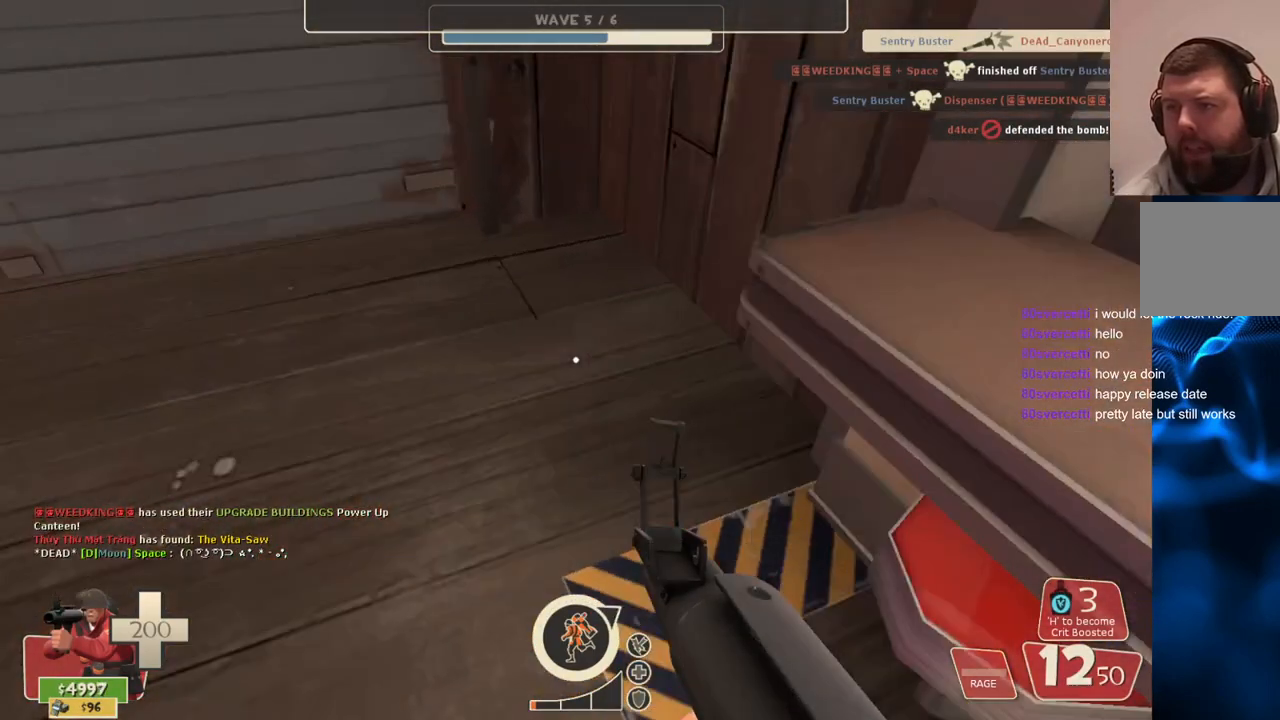
{"buttons": ["SQUARE"], "left_stick": "up", "right_stick": "center", "events": [[50, "left_stick", "up-left"], [50, "right_stick", "center"], [183, "right_stick", "down"], [200, "left_stick", "up"], [300, "right_stick", "center"], [417, "SQUARE", "down"]]}
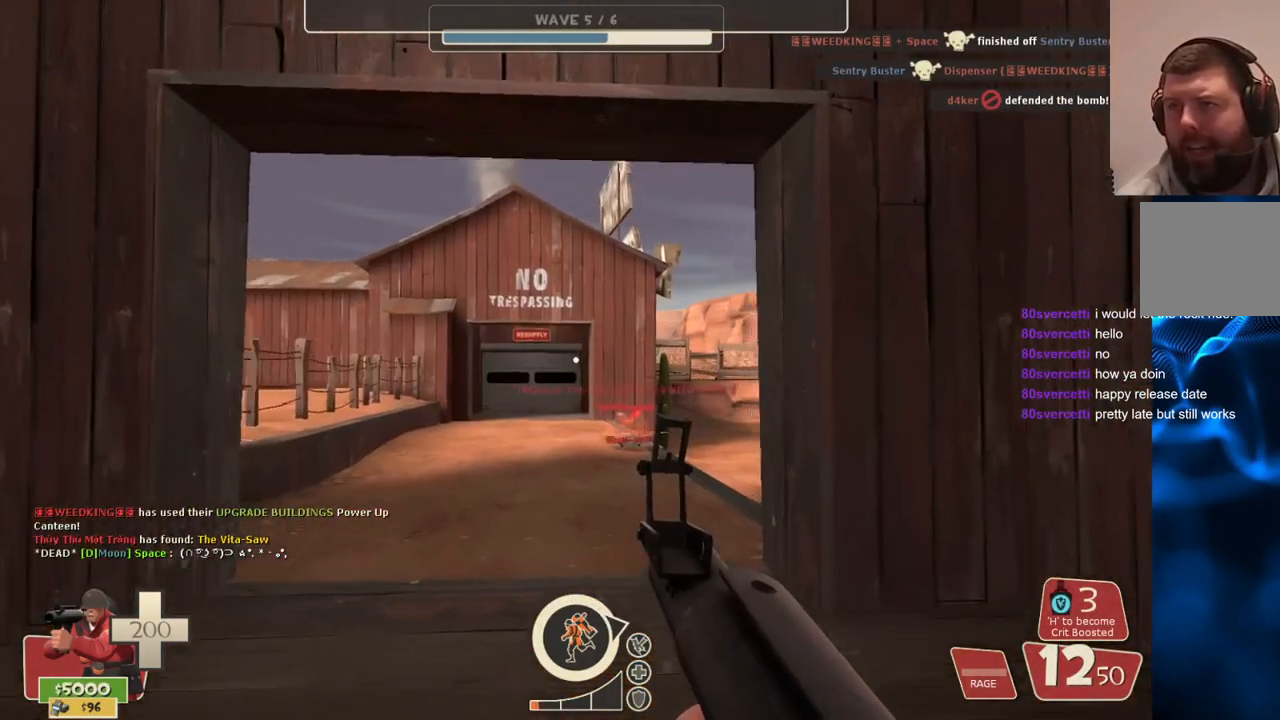
{"buttons": [], "left_stick": "up-left", "right_stick": "right", "events": [[17, "SQUARE", "up"], [450, "right_stick", "right"], [467, "left_stick", "up-left"]]}
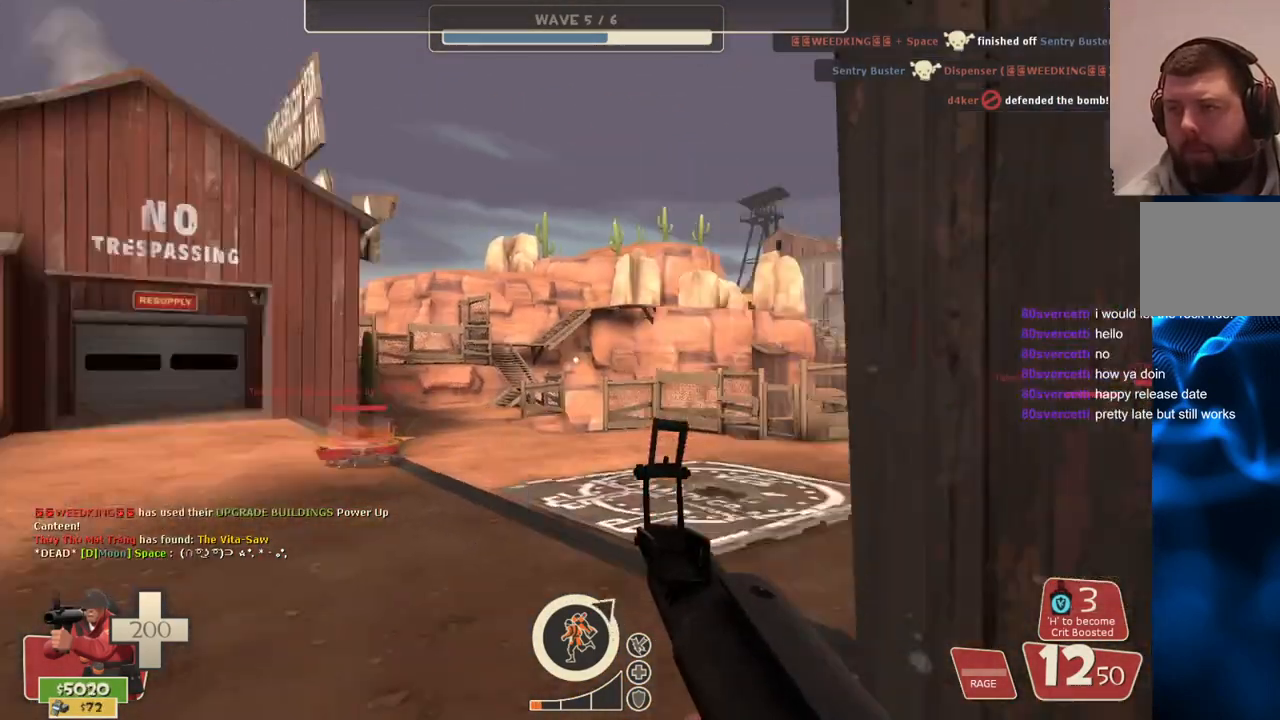
{"buttons": [], "left_stick": "up-left", "right_stick": "right", "events": []}
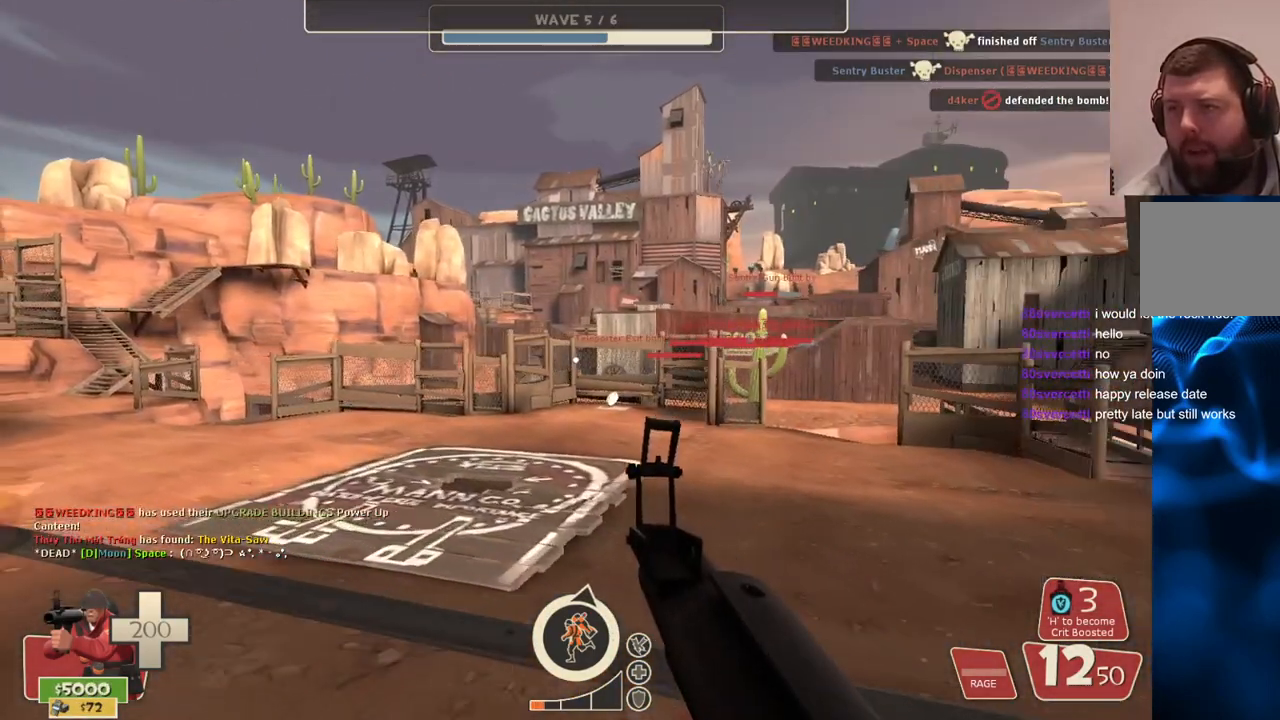
{"buttons": [], "left_stick": "up-left", "right_stick": "center", "events": [[233, "left_stick", "left"], [267, "right_stick", "center"], [350, "left_stick", "up-left"]]}
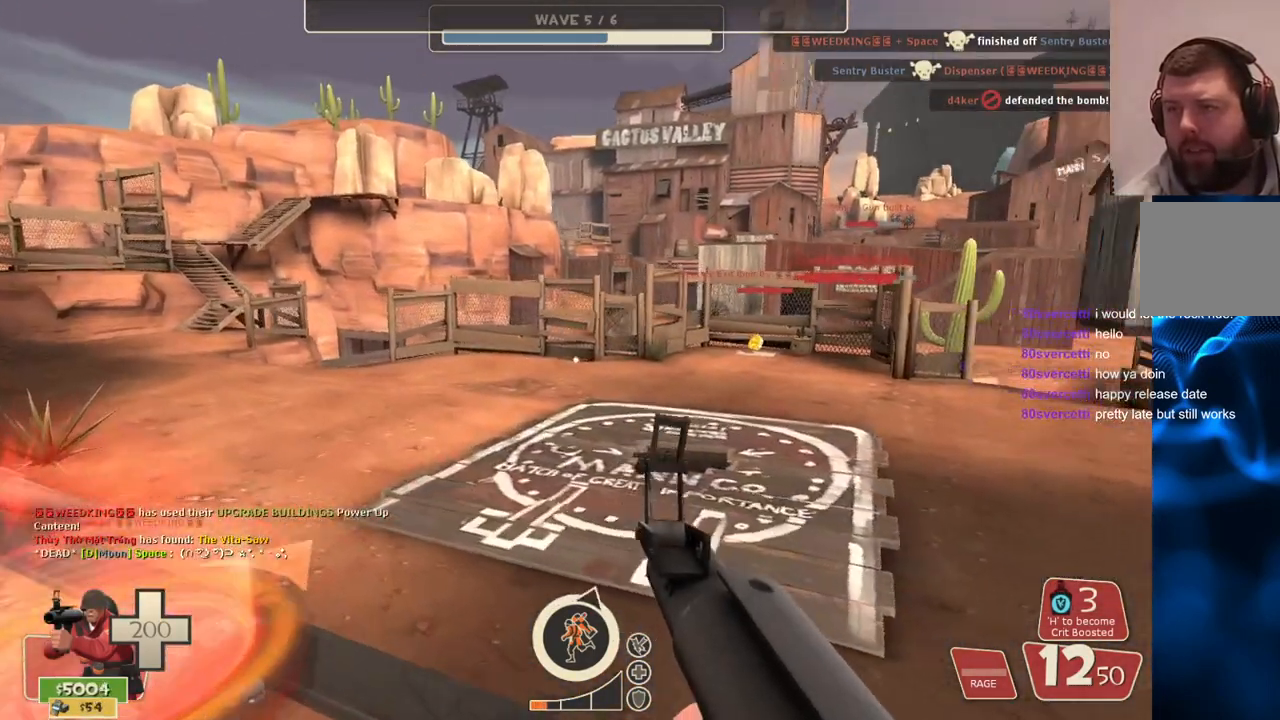
{"buttons": [], "left_stick": "center", "right_stick": "center", "events": [[33, "left_stick", "center"]]}
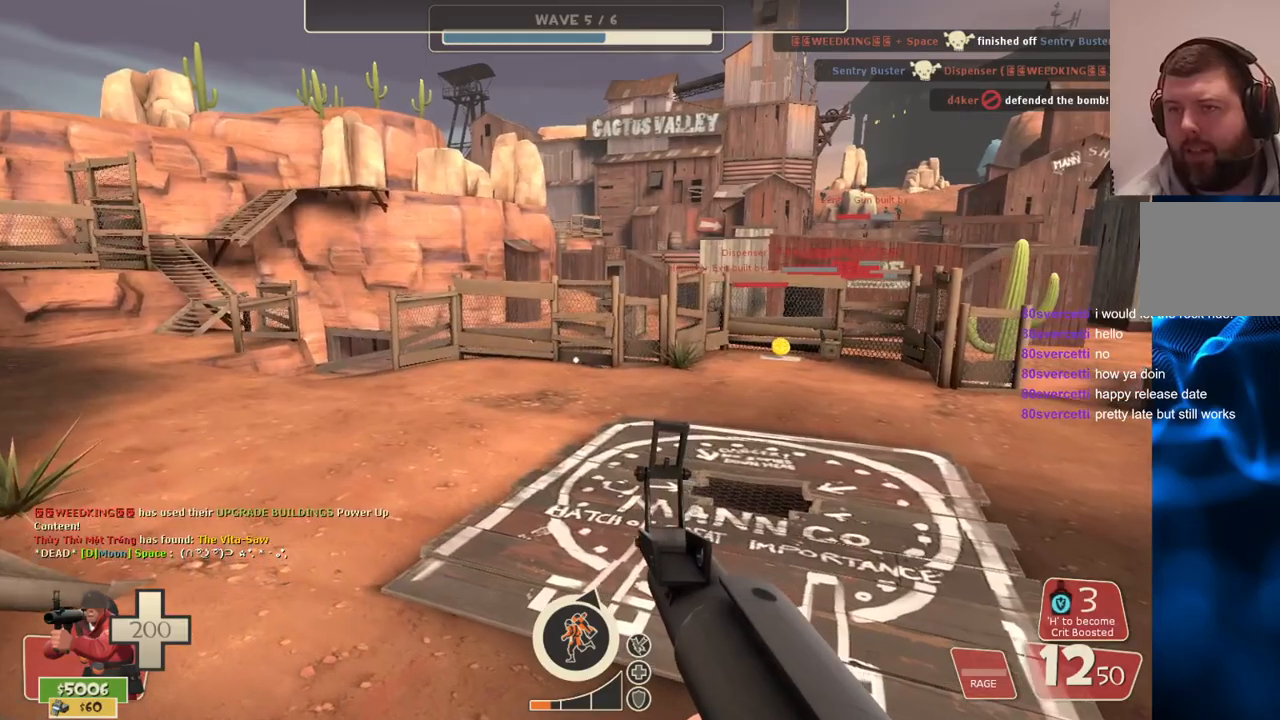
{"buttons": [], "left_stick": "center", "right_stick": "center", "events": [[17, "SQUARE", "down"], [100, "SQUARE", "up"], [183, "SQUARE", "down"], [267, "SQUARE", "up"], [350, "SQUARE", "down"], [417, "SQUARE", "up"]]}
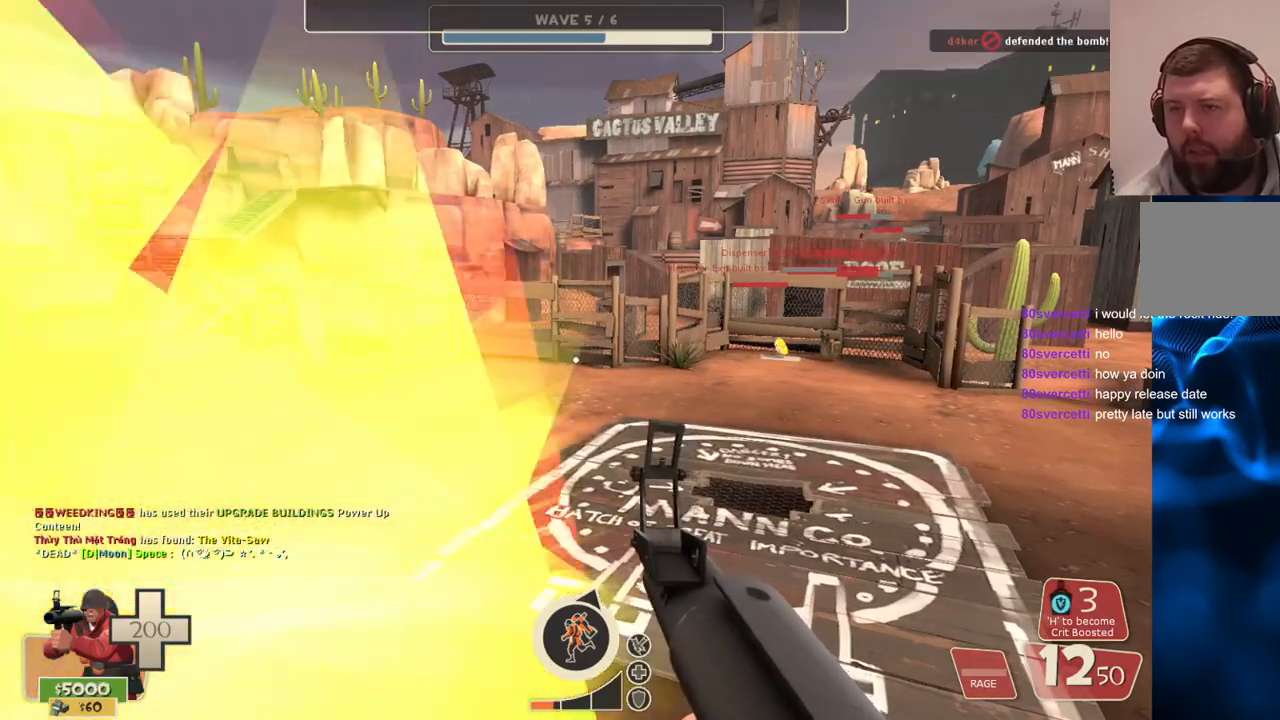
{"buttons": [], "left_stick": "up", "right_stick": "center", "events": [[500, "left_stick", "up"]]}
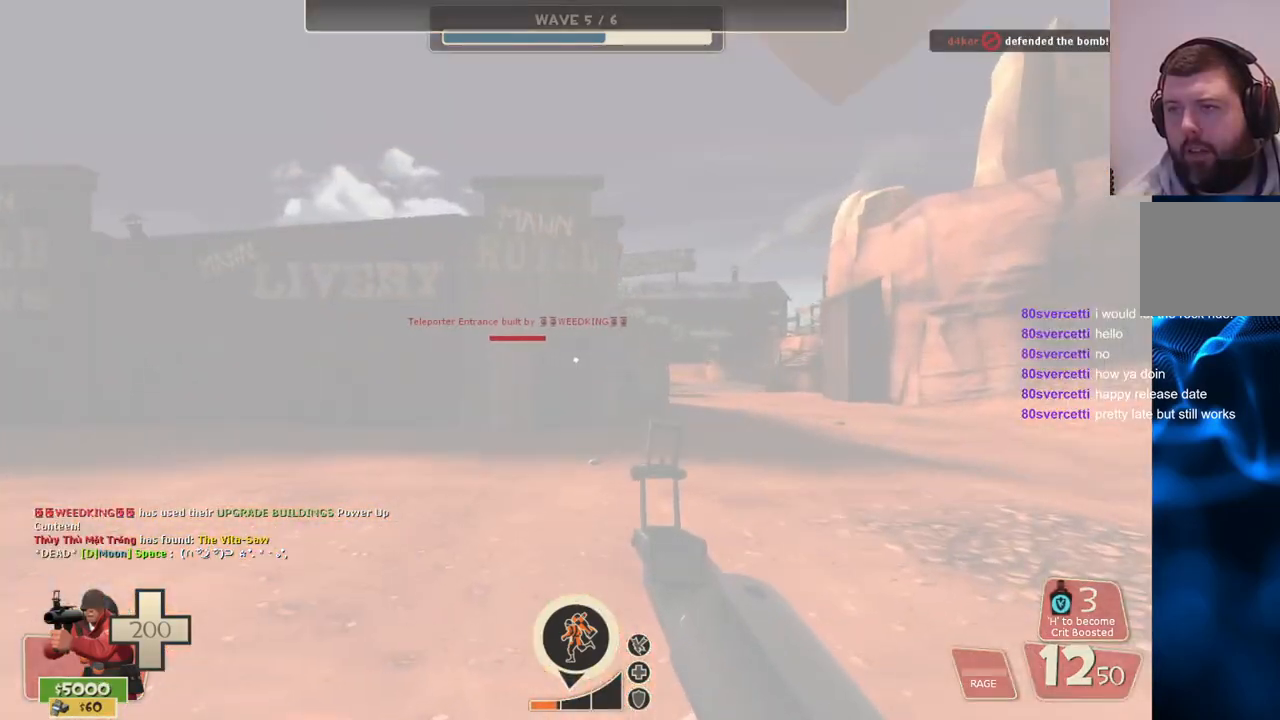
{"buttons": [], "left_stick": "down-right", "right_stick": "left", "events": [[67, "left_stick", "up-right"], [67, "right_stick", "left"], [183, "right_stick", "center"], [283, "right_stick", "left"], [400, "right_stick", "center"], [450, "left_stick", "down-right"], [483, "right_stick", "left"]]}
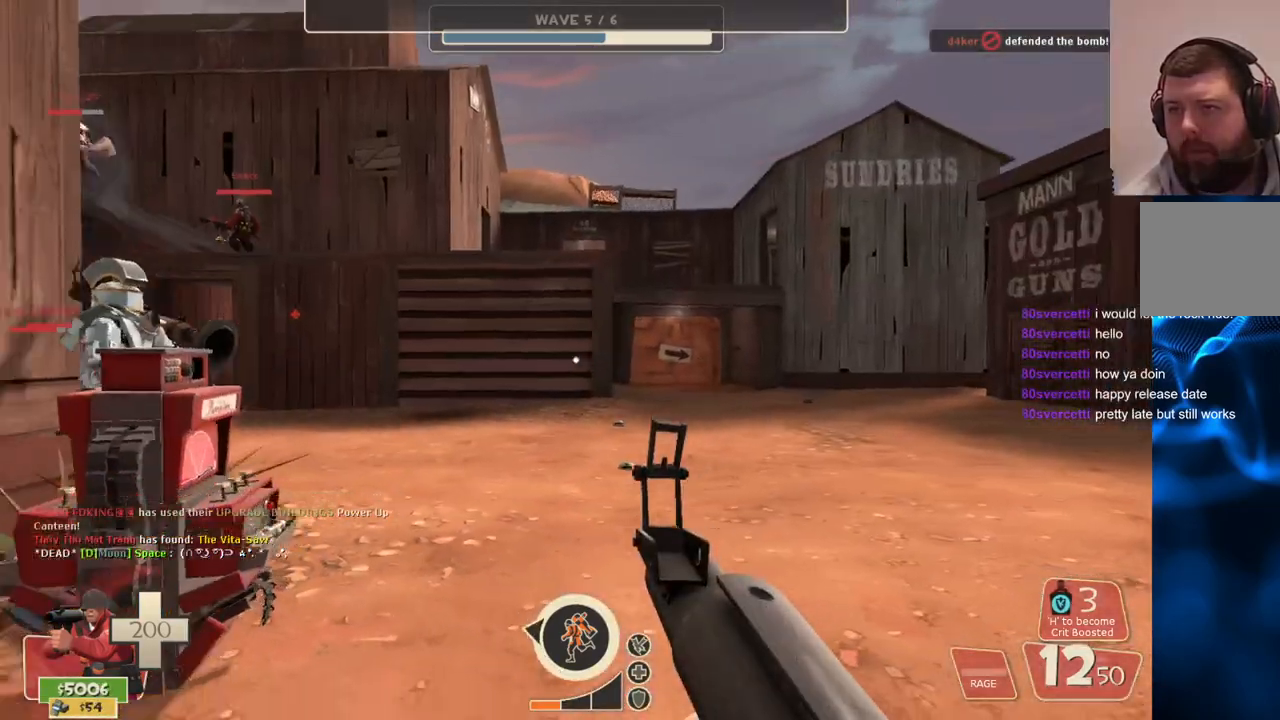
{"buttons": [], "left_stick": "right", "right_stick": "left", "events": [[117, "left_stick", "right"]]}
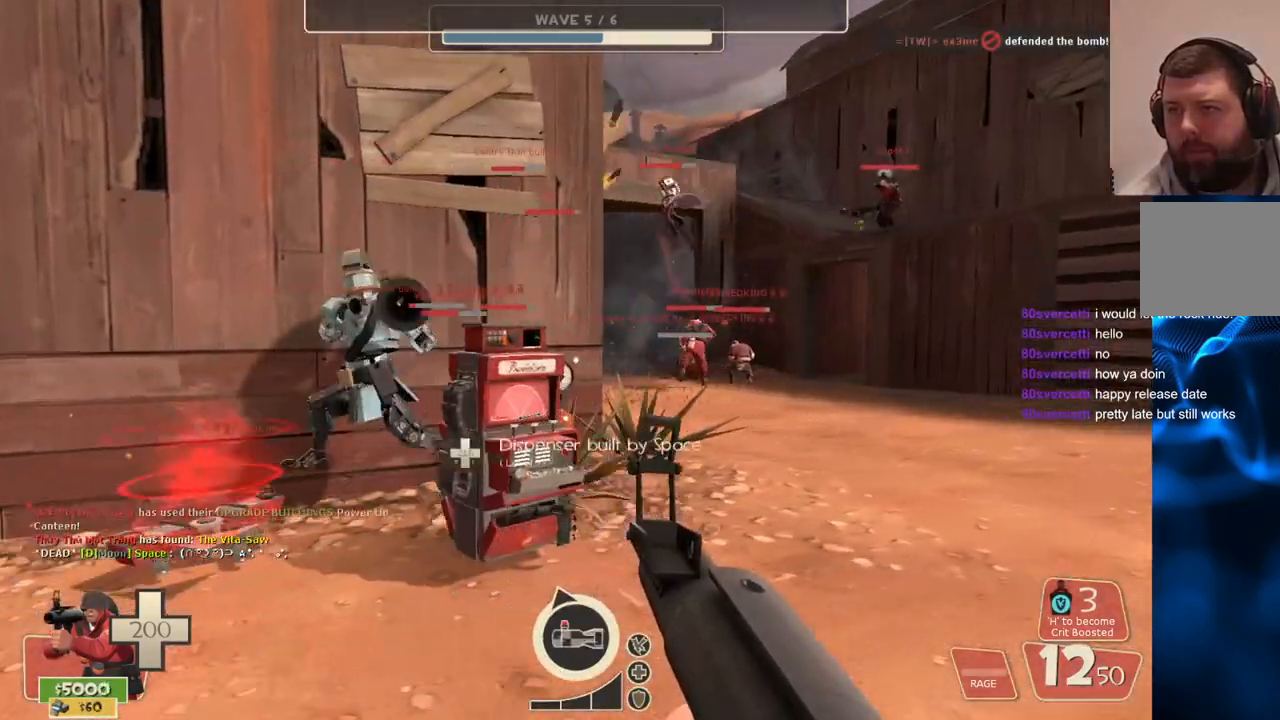
{"buttons": ["R2"], "left_stick": "down-right", "right_stick": "left", "events": [[367, "left_stick", "down-right"], [450, "R2", "down"]]}